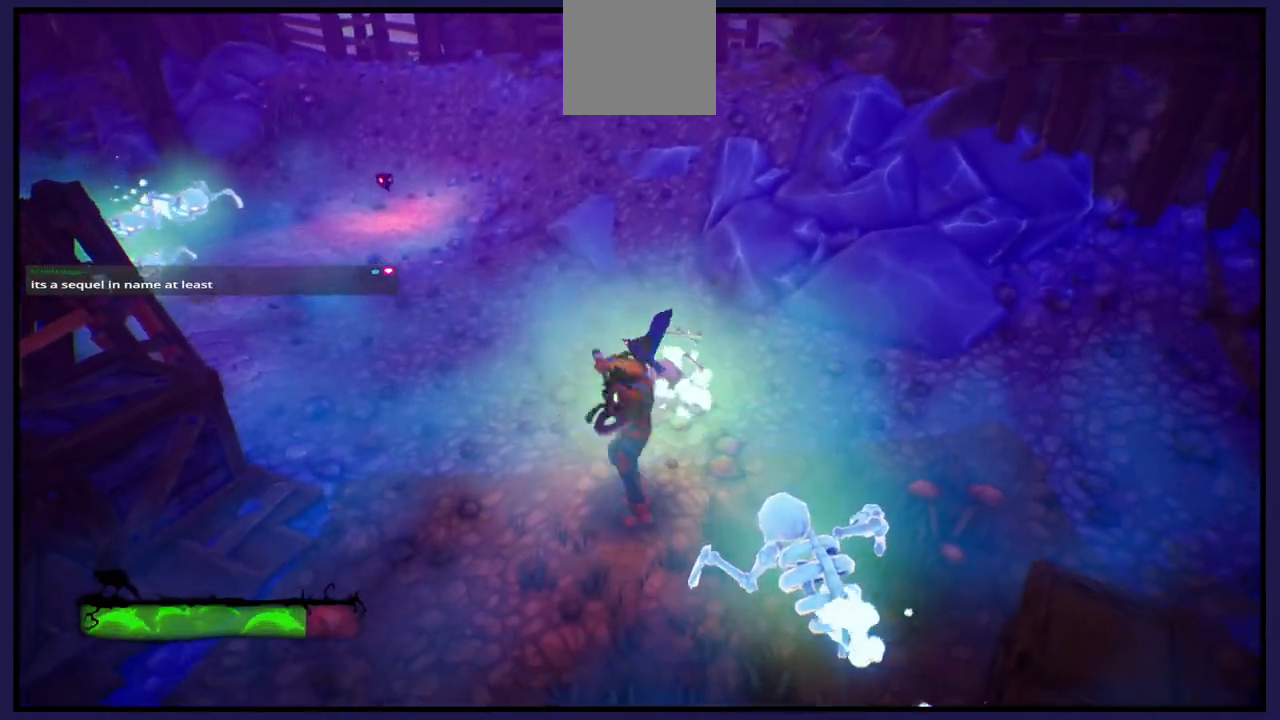
Gameplay with a controller (Xbox layout); each line is a JSON object with the inputs held at the frame after it. "events" lists button and stick changes between this image and that frame as [ms after this image, input, new state], when the widget could be followed in between.
{"buttons": [], "left_stick": "up", "right_stick": "center", "events": [[67, "X", "up"], [150, "X", "down"], [250, "X", "up"], [350, "X", "down"], [450, "X", "up"]]}
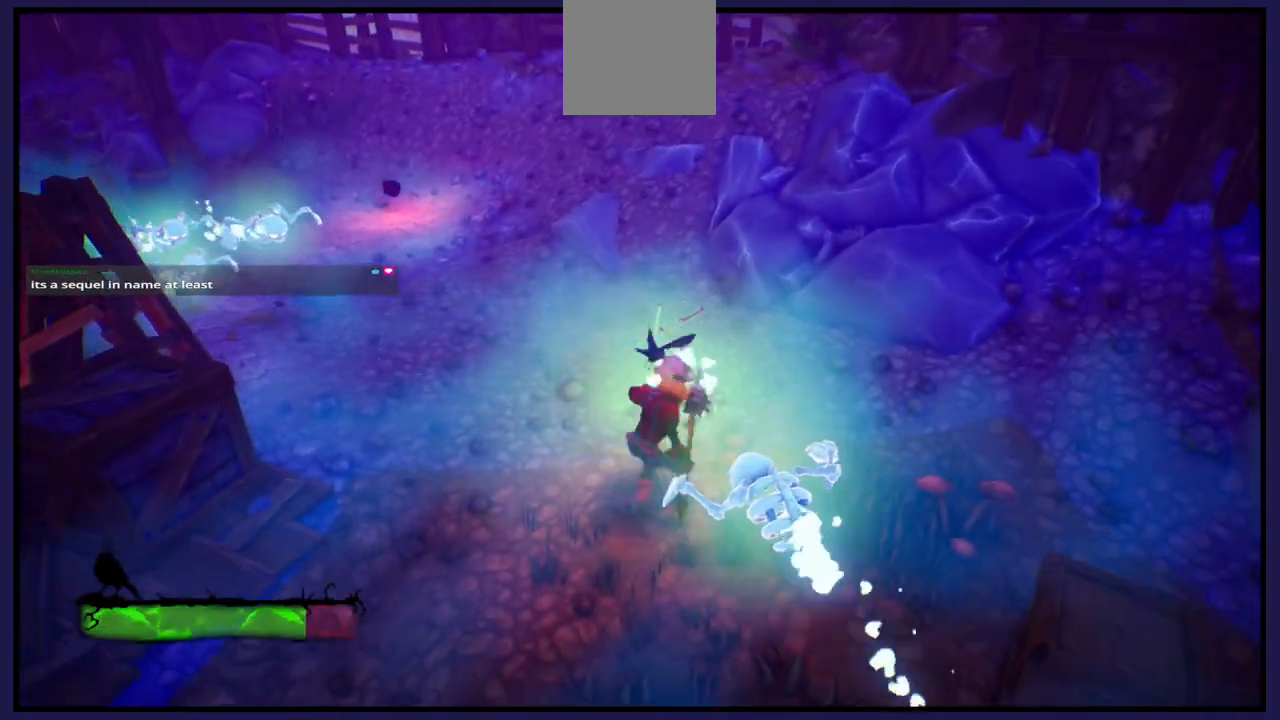
{"buttons": ["X"], "left_stick": "up", "right_stick": "center", "events": [[33, "X", "down"], [133, "X", "up"], [217, "X", "down"], [333, "X", "up"], [417, "X", "down"]]}
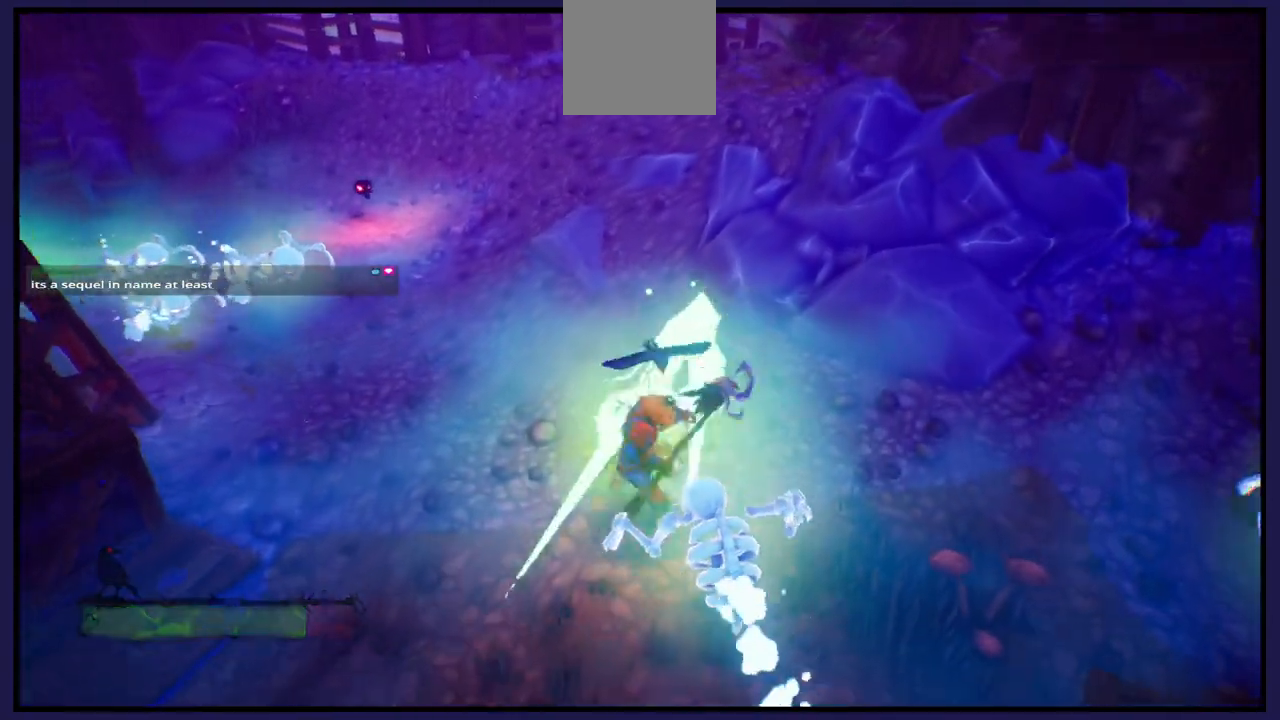
{"buttons": [], "left_stick": "up", "right_stick": "center", "events": [[17, "X", "up"], [117, "X", "down"], [217, "X", "up"], [300, "X", "down"], [433, "X", "up"]]}
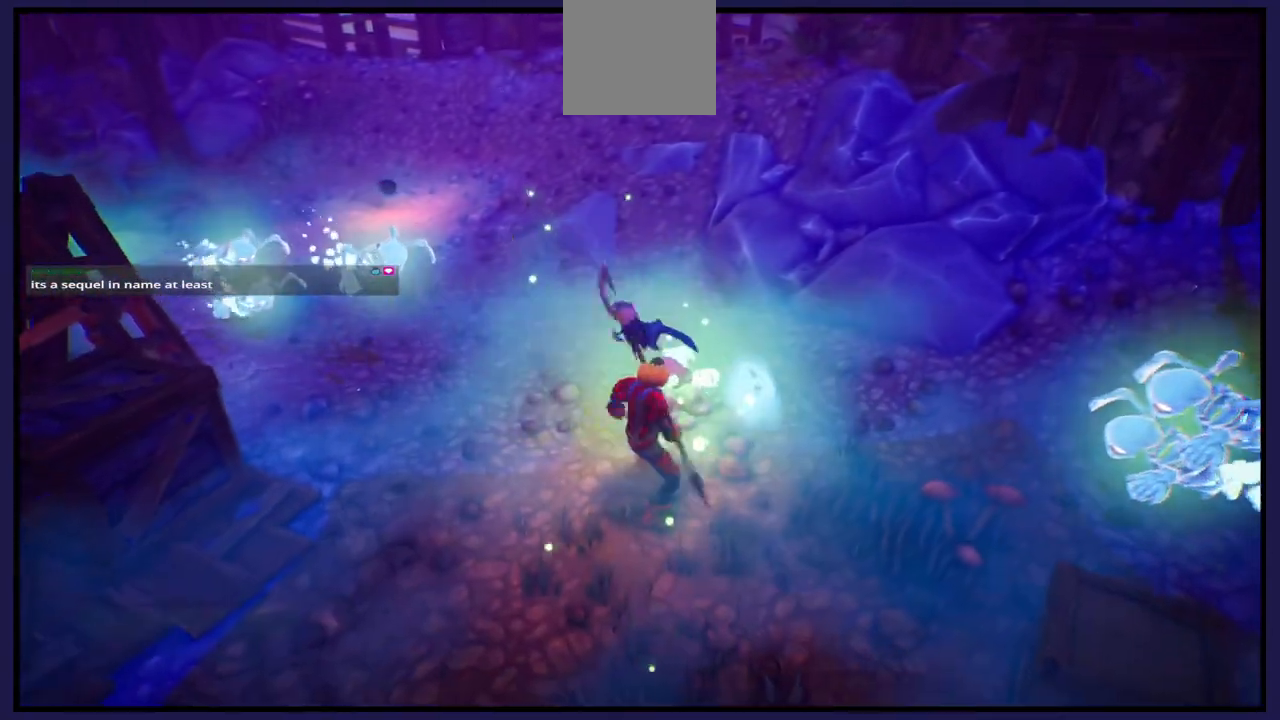
{"buttons": [], "left_stick": "up", "right_stick": "center", "events": [[33, "X", "down"], [133, "X", "up"], [217, "X", "down"], [317, "X", "up"], [417, "X", "down"], [500, "X", "up"]]}
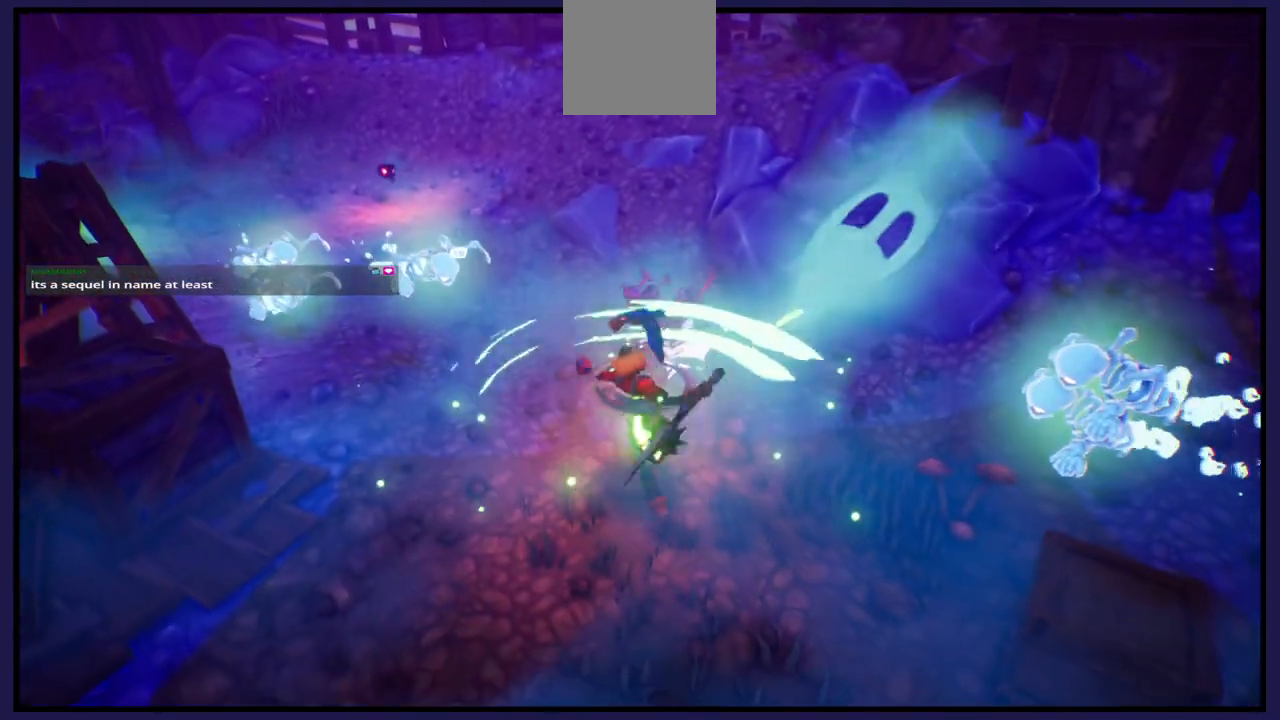
{"buttons": ["X"], "left_stick": "up", "right_stick": "center", "events": [[100, "X", "down"], [217, "X", "up"], [317, "L1", "down"], [367, "X", "down"], [467, "L1", "up"]]}
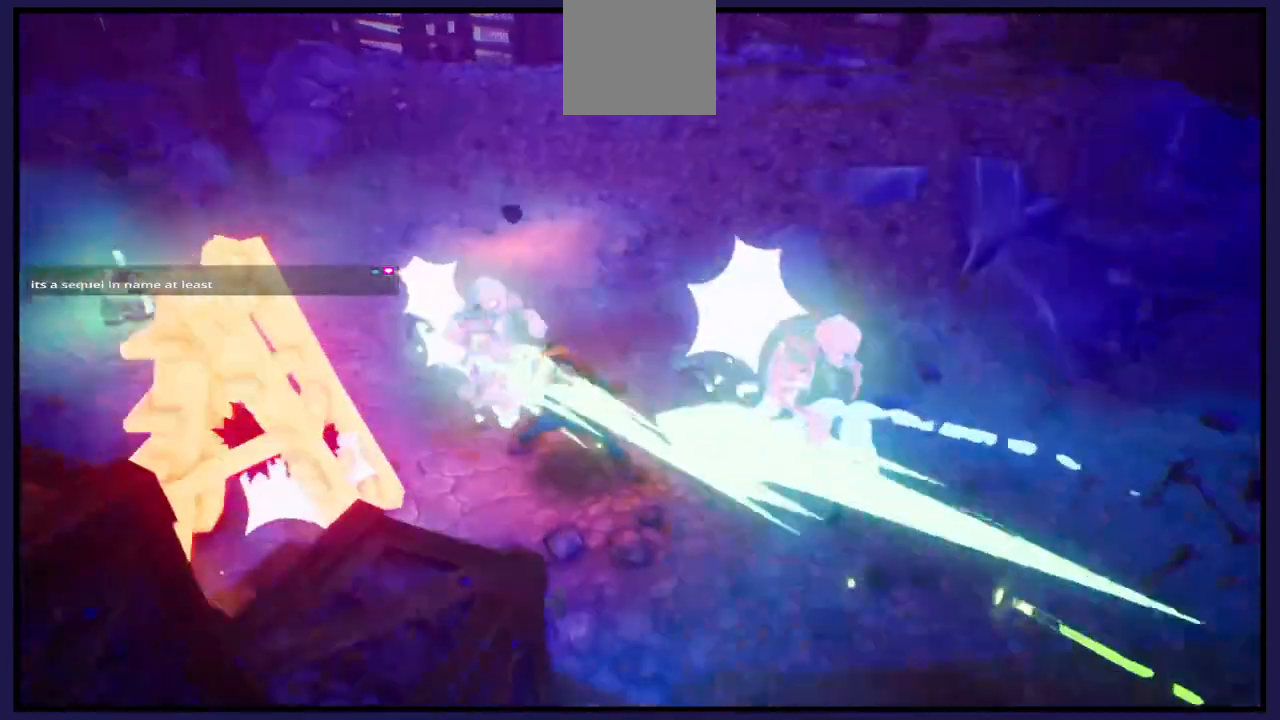
{"buttons": ["X"], "left_stick": "up", "right_stick": "center", "events": [[17, "X", "up"], [117, "X", "down"], [217, "X", "up"], [317, "X", "down"], [417, "X", "up"], [500, "X", "down"]]}
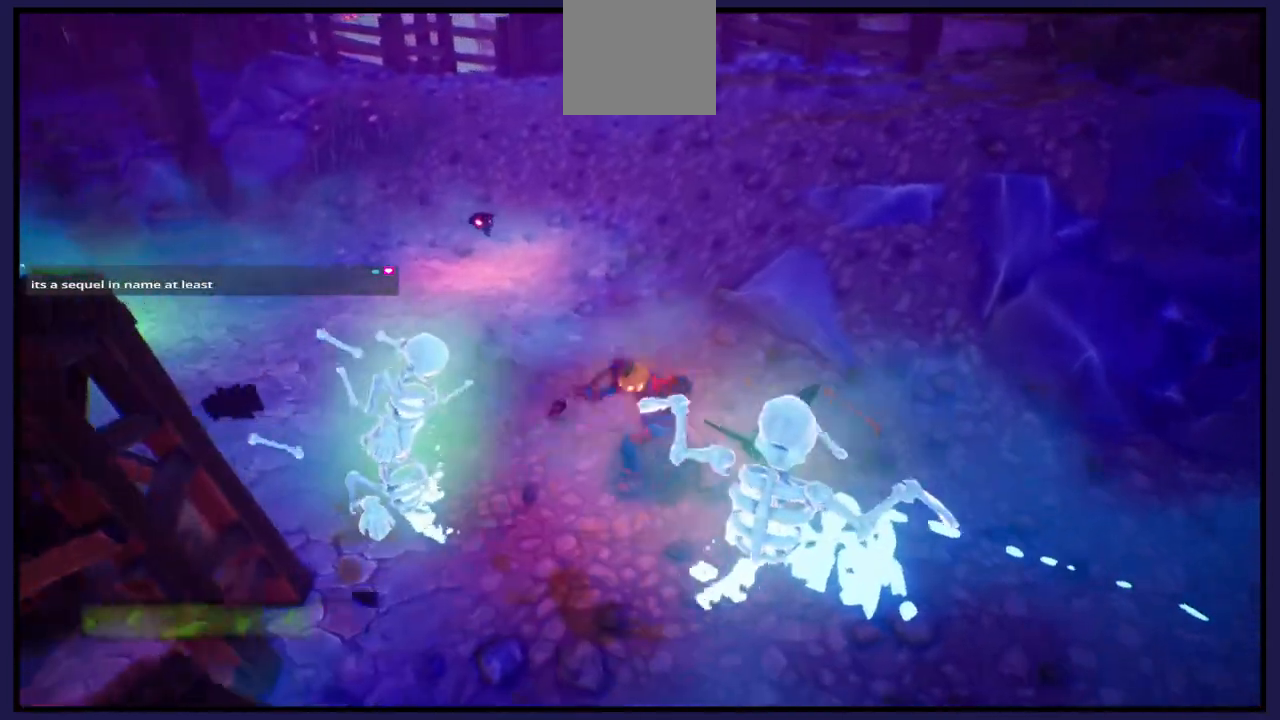
{"buttons": ["X"], "left_stick": "left", "right_stick": "center", "events": [[100, "X", "up"], [133, "left_stick", "up-left"], [217, "X", "down"], [317, "X", "up"], [450, "X", "down"], [483, "left_stick", "left"]]}
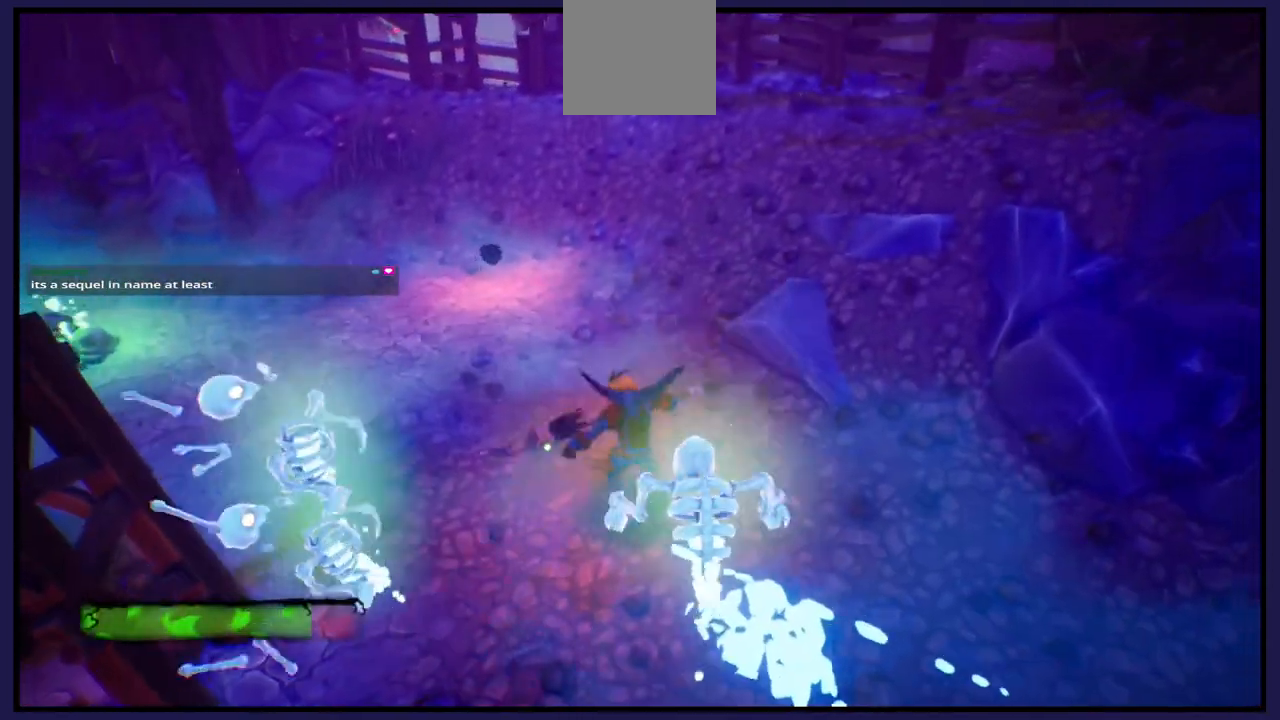
{"buttons": [], "left_stick": "left", "right_stick": "center", "events": [[67, "X", "up"], [150, "X", "down"], [250, "X", "up"], [333, "X", "down"], [433, "X", "up"]]}
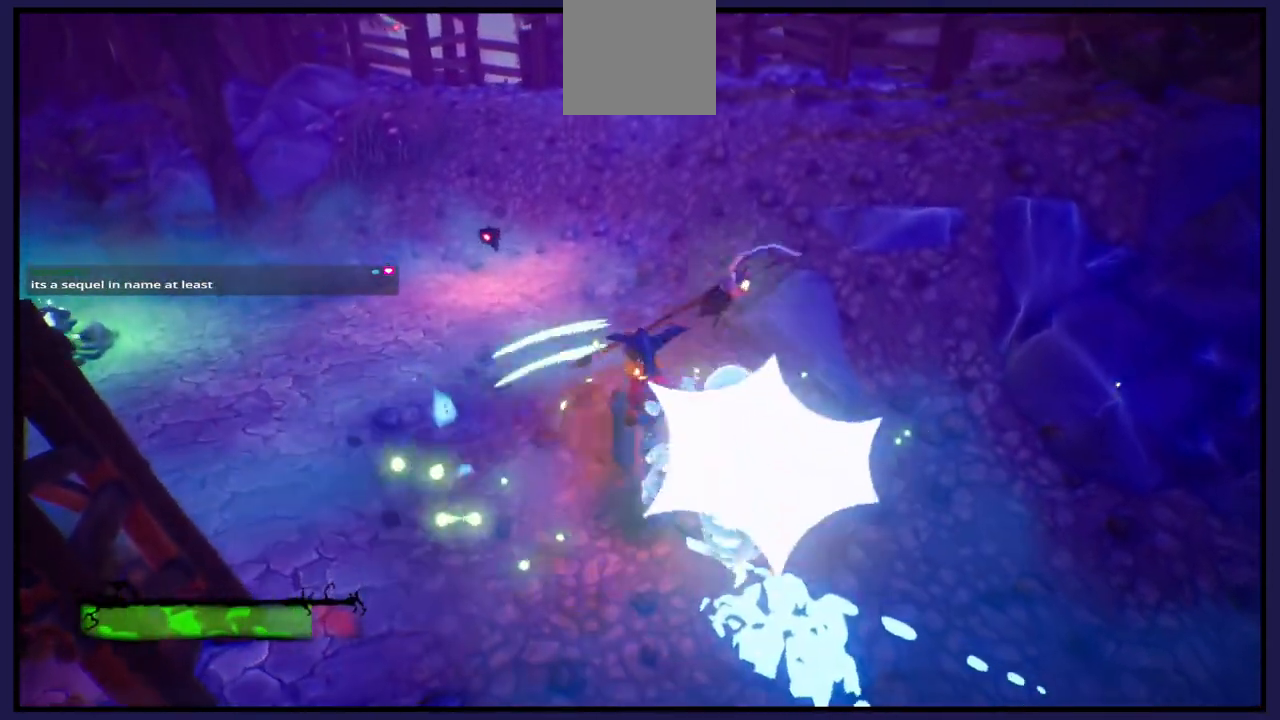
{"buttons": ["X"], "left_stick": "up-left", "right_stick": "center", "events": [[100, "B", "down"], [233, "B", "up"], [433, "left_stick", "up-left"], [483, "X", "down"]]}
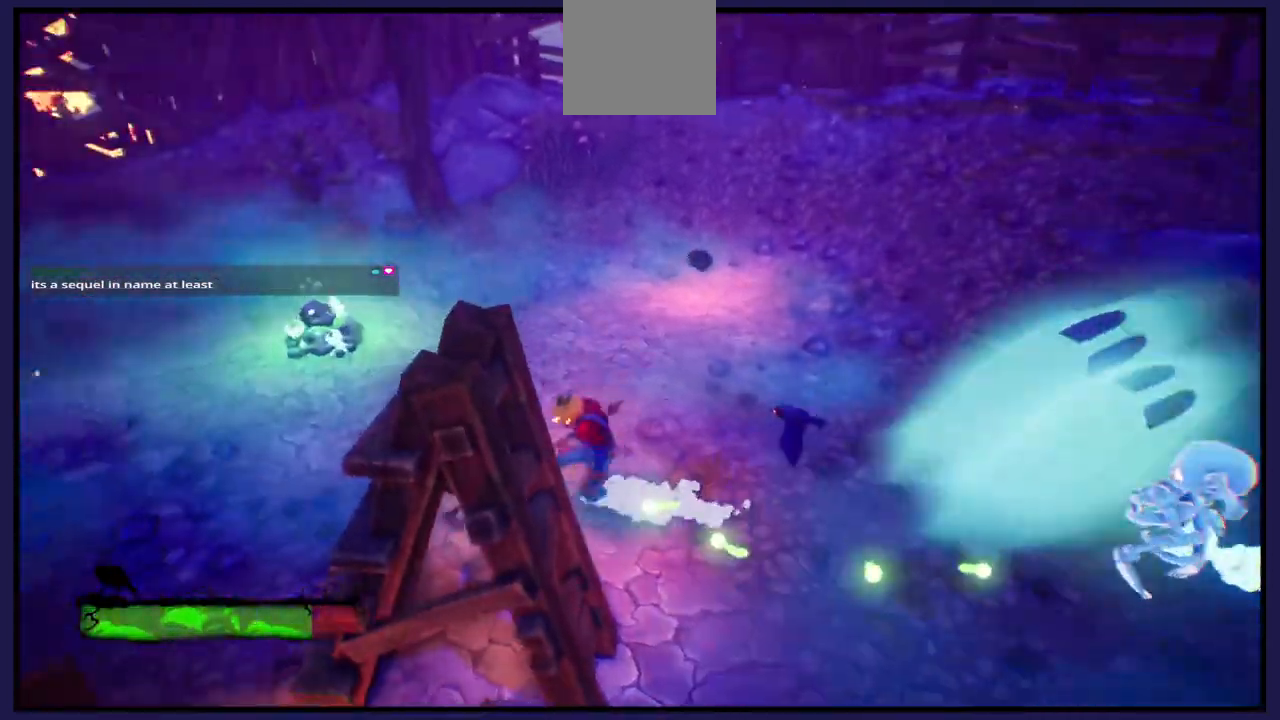
{"buttons": ["X"], "left_stick": "up-left", "right_stick": "center", "events": [[117, "X", "up"], [267, "X", "down"], [383, "X", "up"], [500, "X", "down"]]}
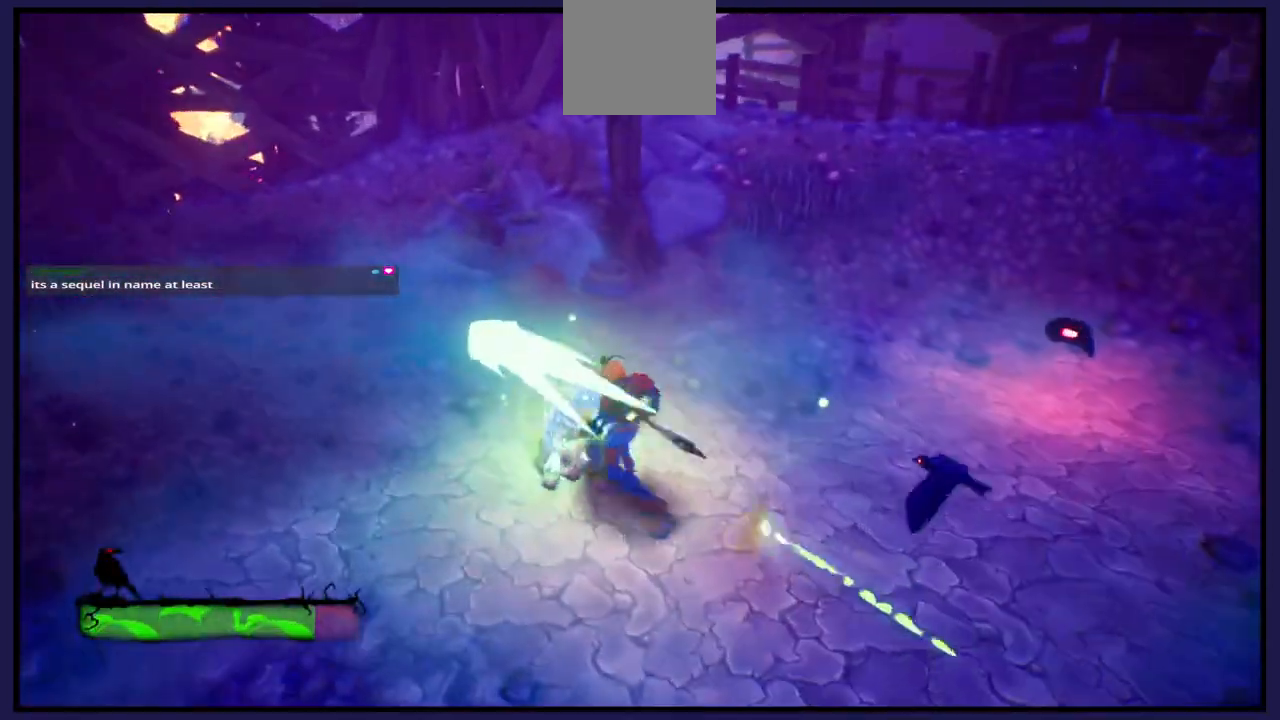
{"buttons": [], "left_stick": "up-left", "right_stick": "center", "events": [[50, "left_stick", "up"], [100, "X", "up"], [183, "X", "down"], [233, "left_stick", "up-left"], [300, "X", "up"], [400, "X", "down"], [483, "X", "up"]]}
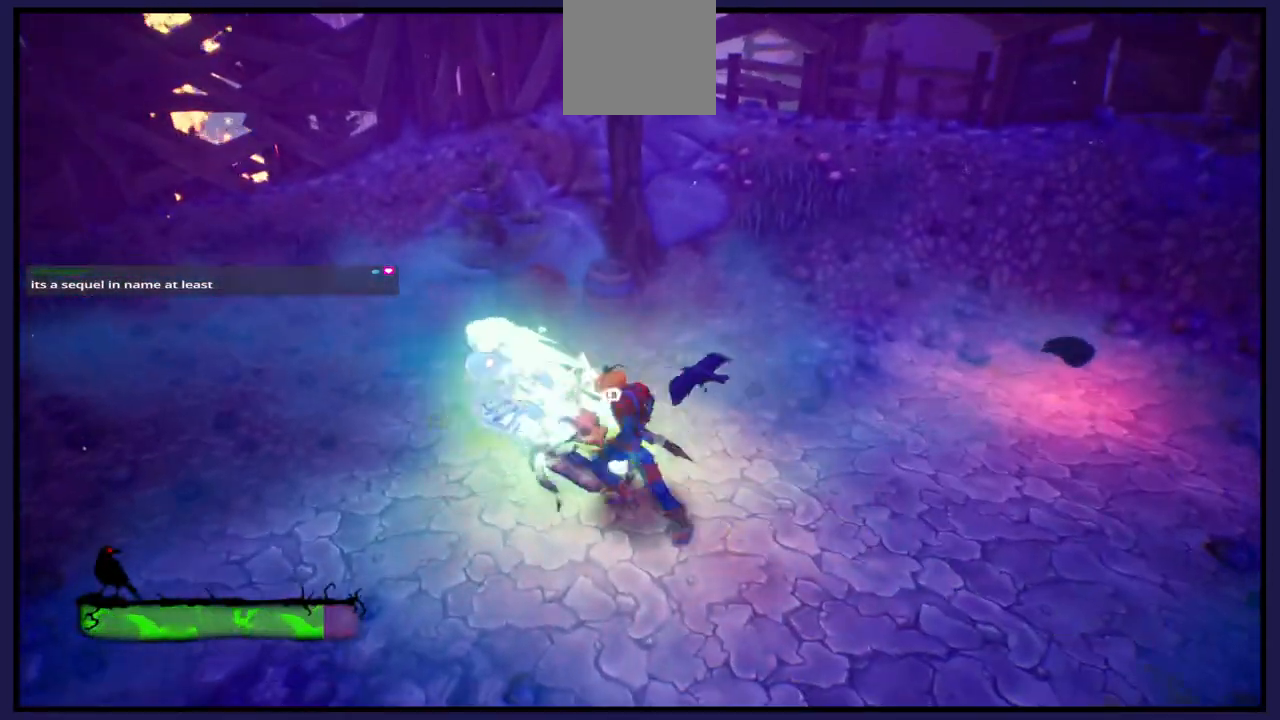
{"buttons": [], "left_stick": "up-left", "right_stick": "center", "events": [[83, "X", "down"], [150, "X", "up"], [250, "X", "down"], [317, "X", "up"], [400, "X", "down"], [467, "X", "up"]]}
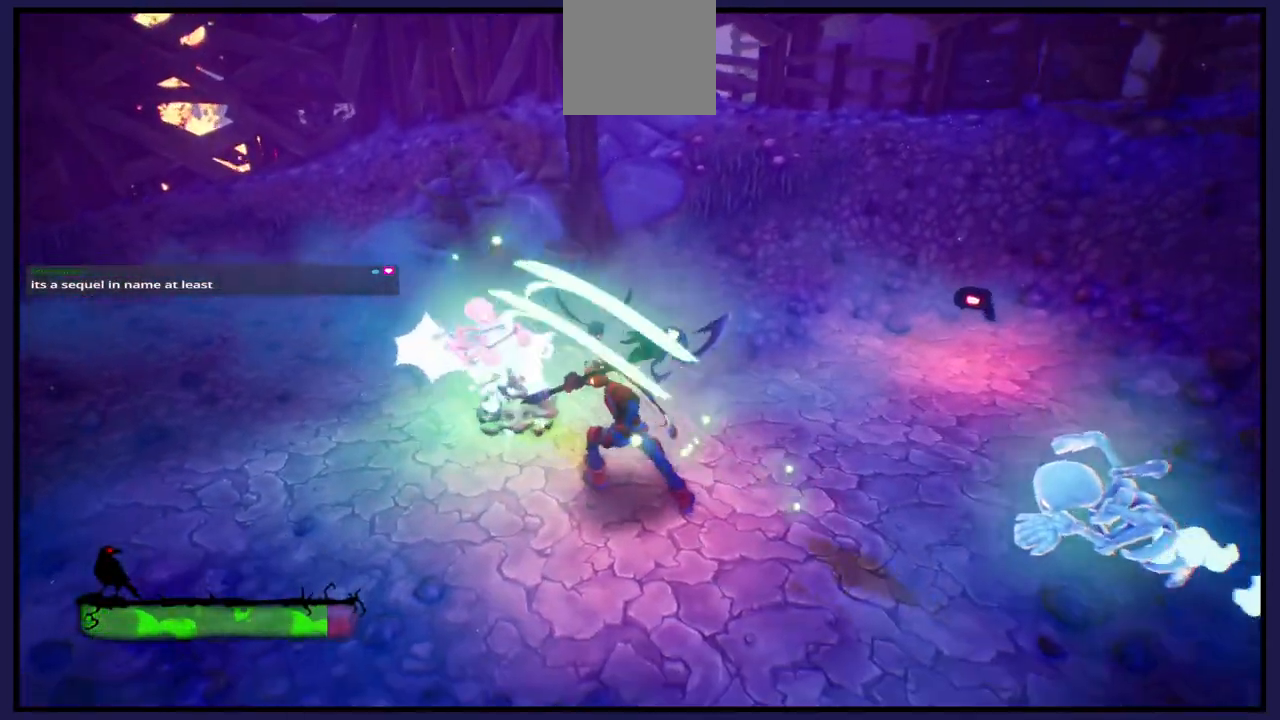
{"buttons": [], "left_stick": "up-left", "right_stick": "center", "events": [[83, "X", "down"], [167, "X", "up"], [250, "X", "down"], [333, "X", "up"], [433, "X", "down"], [500, "X", "up"]]}
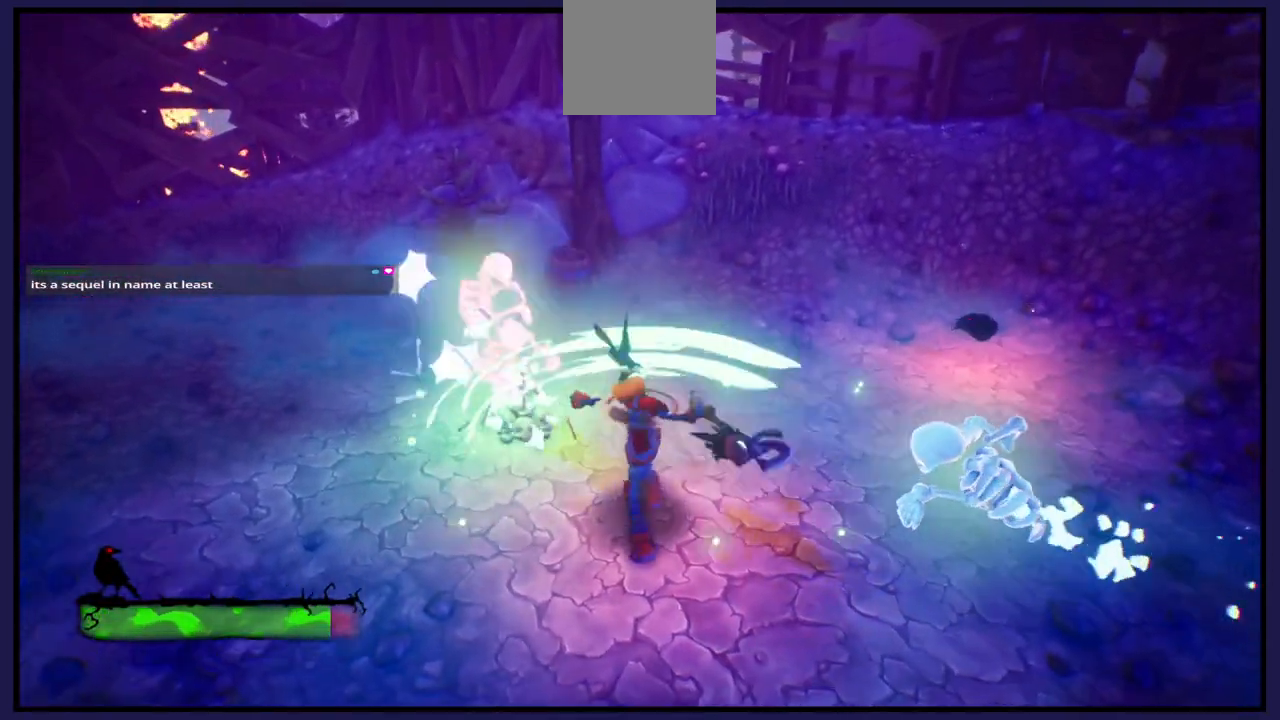
{"buttons": ["X"], "left_stick": "up-left", "right_stick": "center", "events": [[100, "X", "down"], [183, "X", "up"], [283, "X", "down"], [367, "X", "up"], [450, "X", "down"]]}
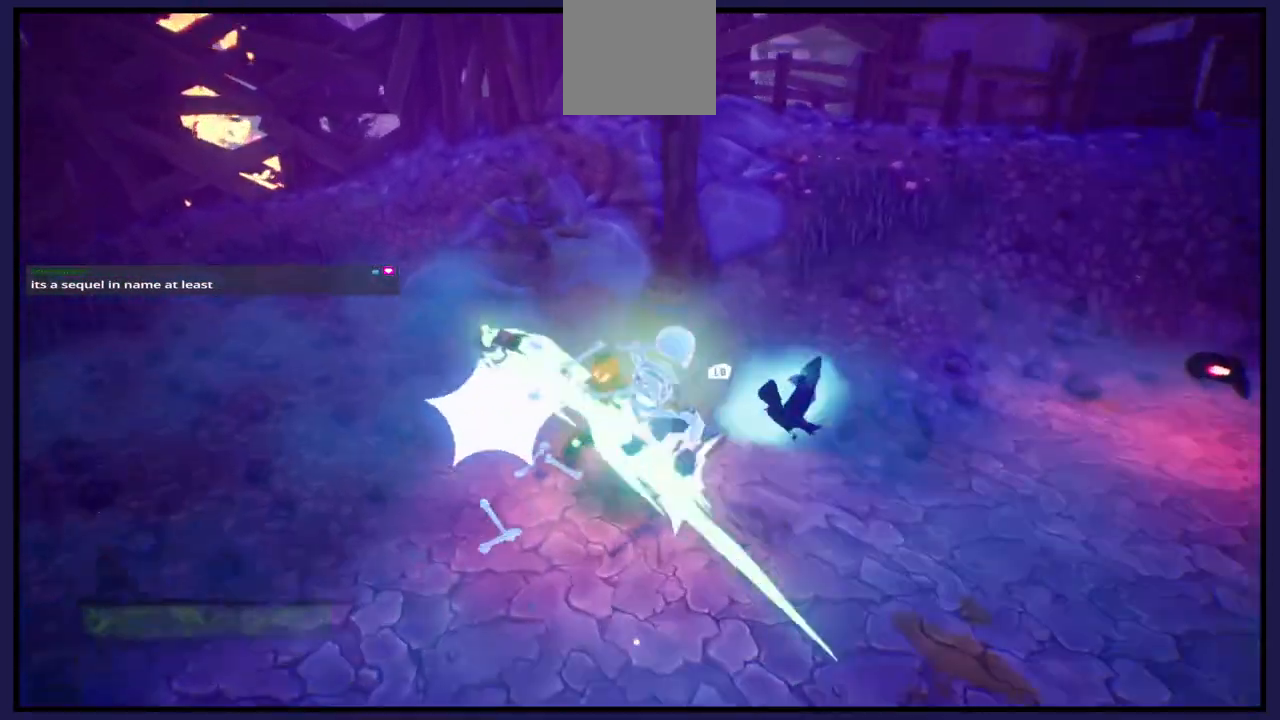
{"buttons": ["L1"], "left_stick": "right", "right_stick": "center", "events": [[50, "X", "up"], [217, "B", "down"], [300, "left_stick", "right"], [350, "B", "up"], [500, "L1", "down"]]}
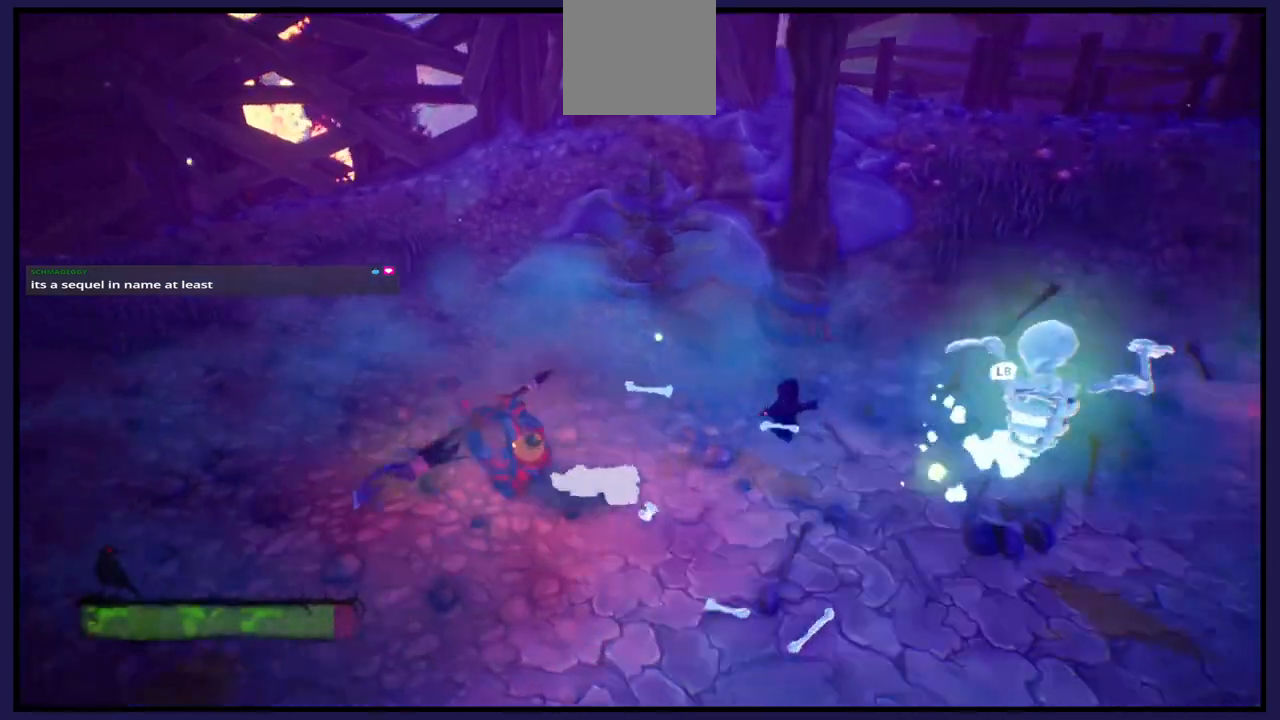
{"buttons": ["X"], "left_stick": "right", "right_stick": "center", "events": [[133, "L1", "up"], [333, "X", "down"]]}
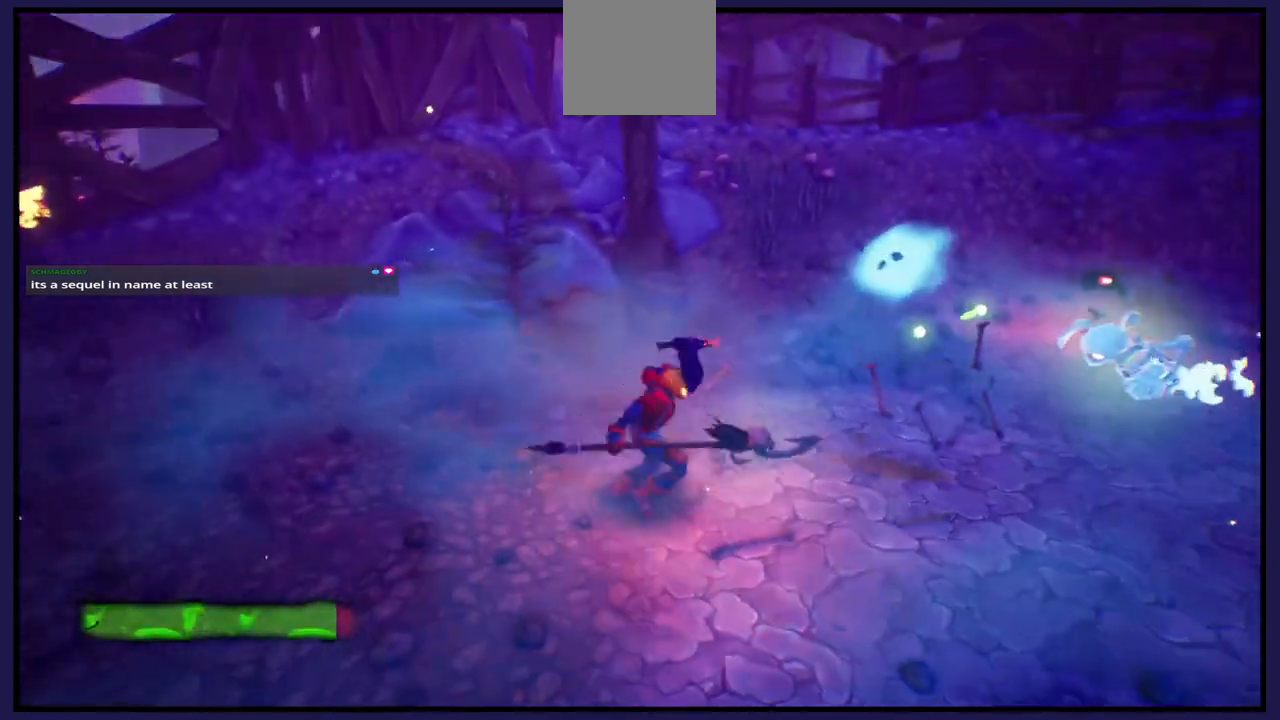
{"buttons": [], "left_stick": "right", "right_stick": "center", "events": [[17, "X", "up"]]}
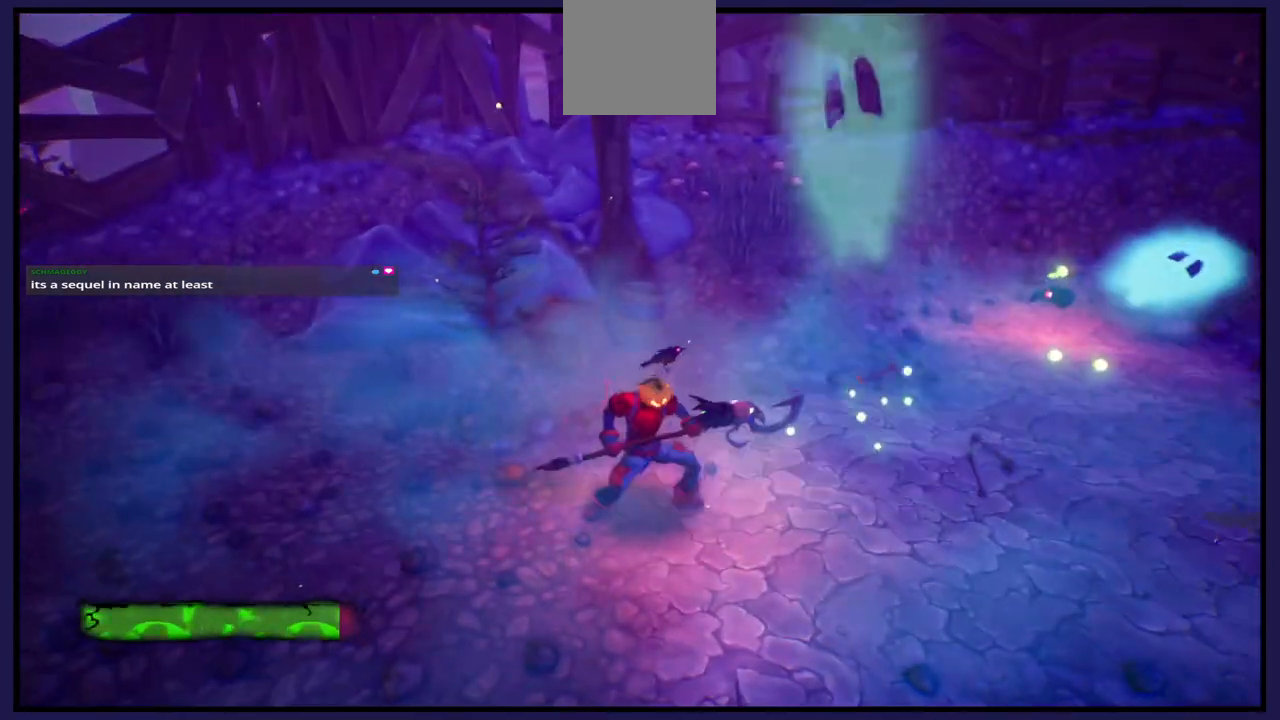
{"buttons": [], "left_stick": "right", "right_stick": "center", "events": [[67, "B", "down"], [200, "B", "up"]]}
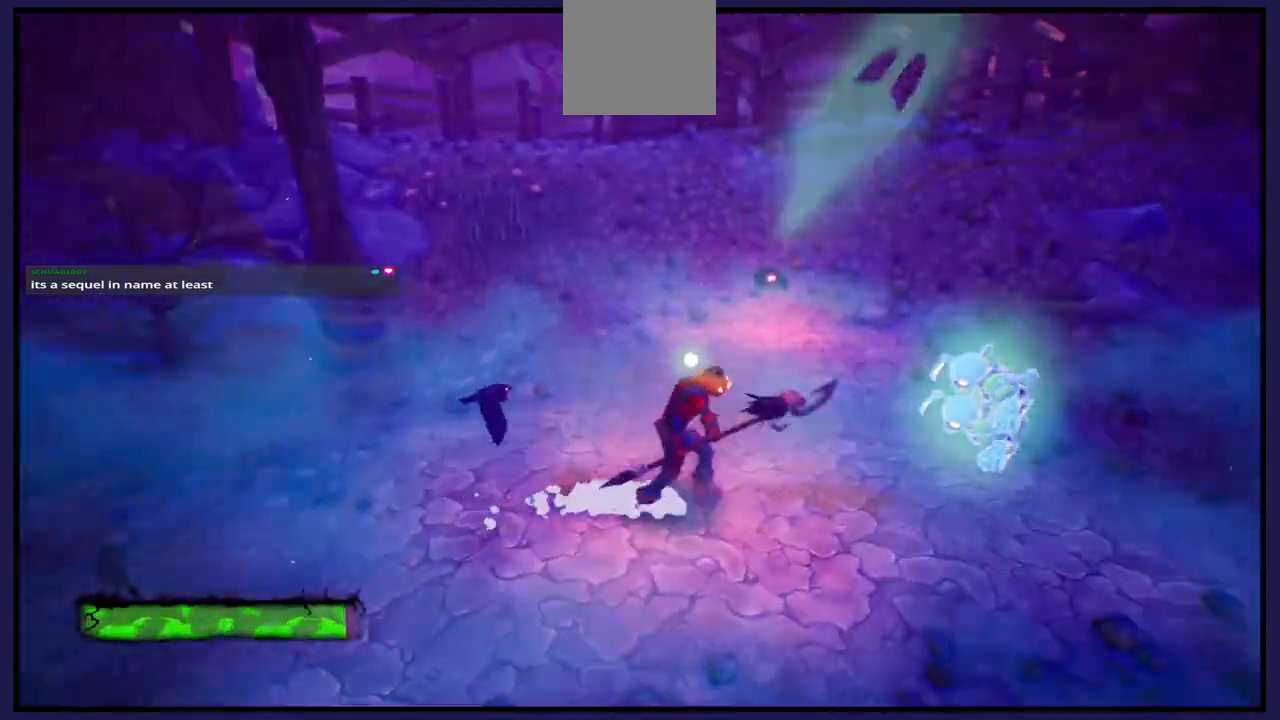
{"buttons": ["X"], "left_stick": "up-right", "right_stick": "center", "events": [[33, "right_stick", "right"], [100, "right_stick", "center"], [217, "X", "down"], [333, "X", "up"], [433, "X", "down"], [450, "left_stick", "up-right"]]}
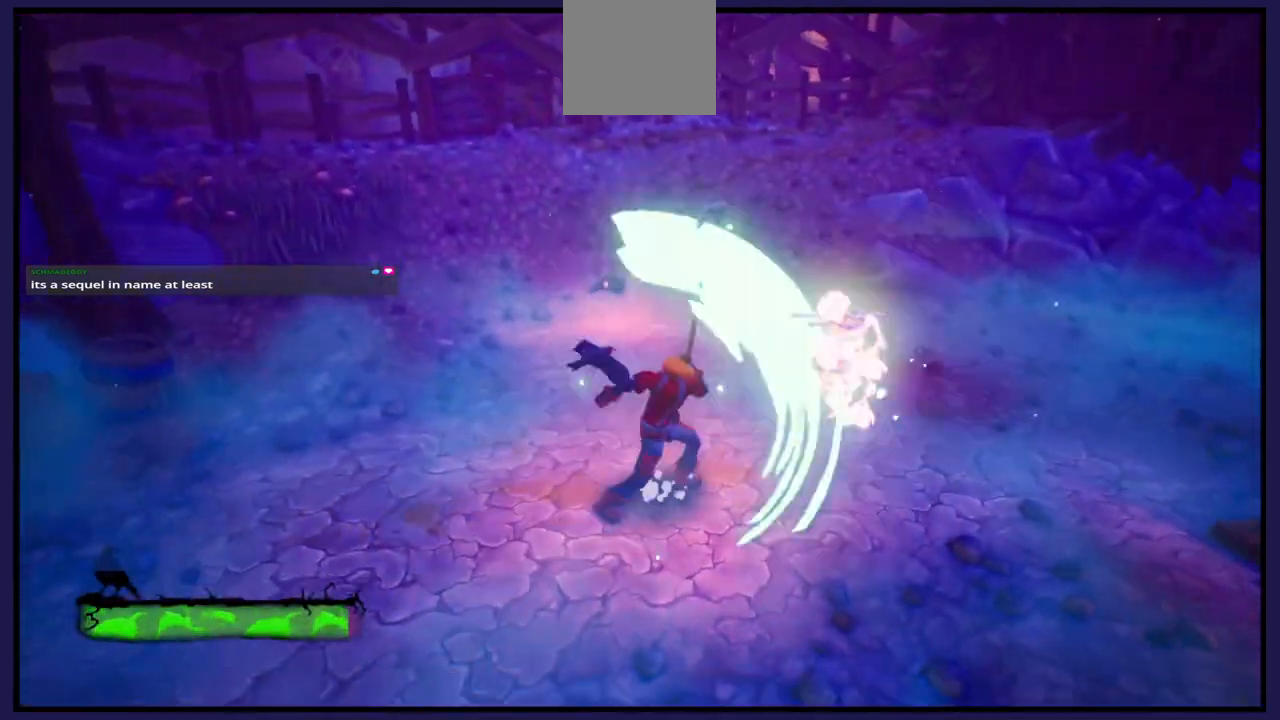
{"buttons": [], "left_stick": "up-right", "right_stick": "center", "events": [[50, "X", "up"], [133, "X", "down"], [250, "X", "up"], [333, "X", "down"], [450, "X", "up"]]}
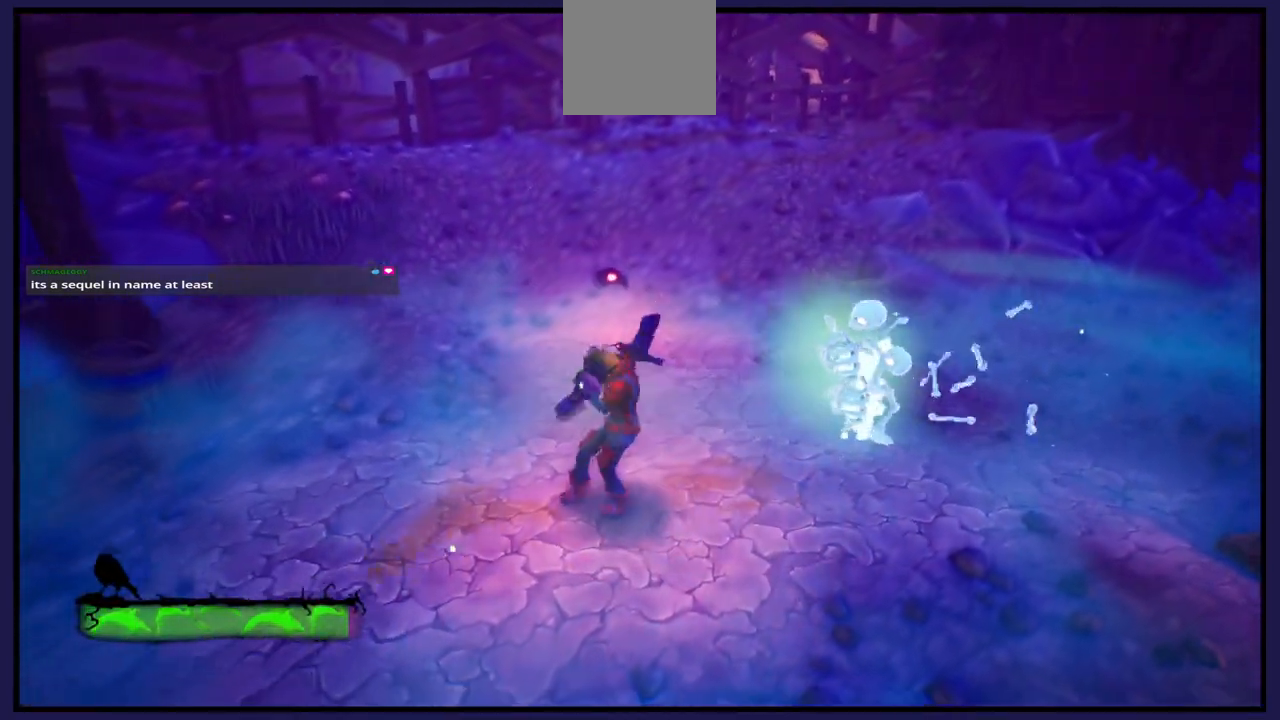
{"buttons": ["X"], "left_stick": "up-right", "right_stick": "center", "events": [[33, "X", "down"], [133, "X", "up"], [233, "X", "down"], [317, "X", "up"], [450, "X", "down"]]}
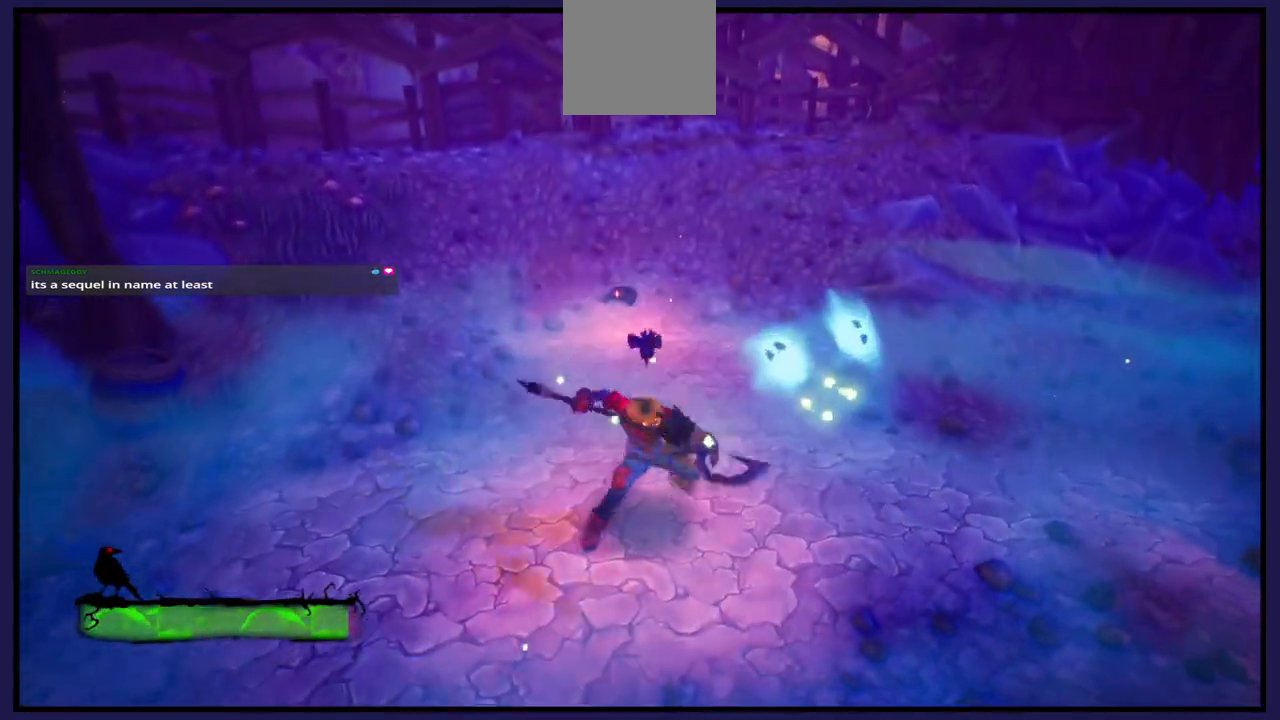
{"buttons": ["L1"], "left_stick": "up-right", "right_stick": "right", "events": [[50, "X", "up"], [317, "right_stick", "right"], [367, "L1", "down"]]}
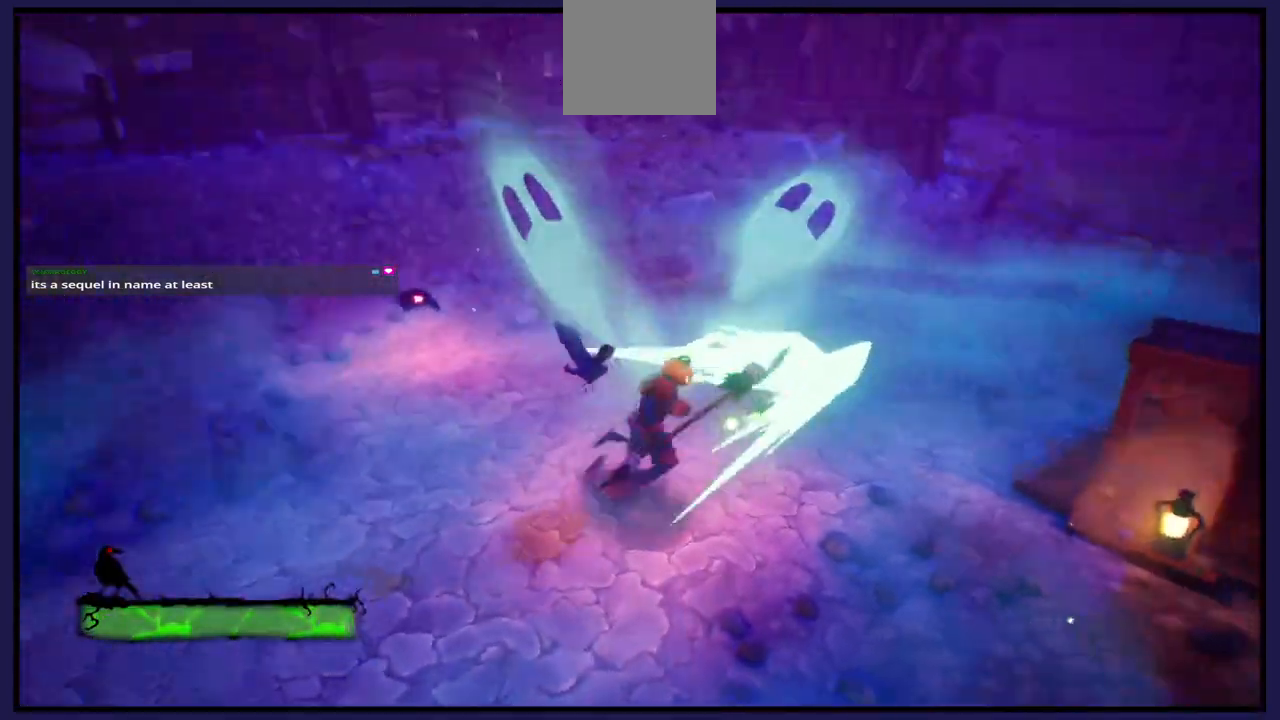
{"buttons": [], "left_stick": "up", "right_stick": "right", "events": [[50, "L1", "up"], [500, "left_stick", "up"]]}
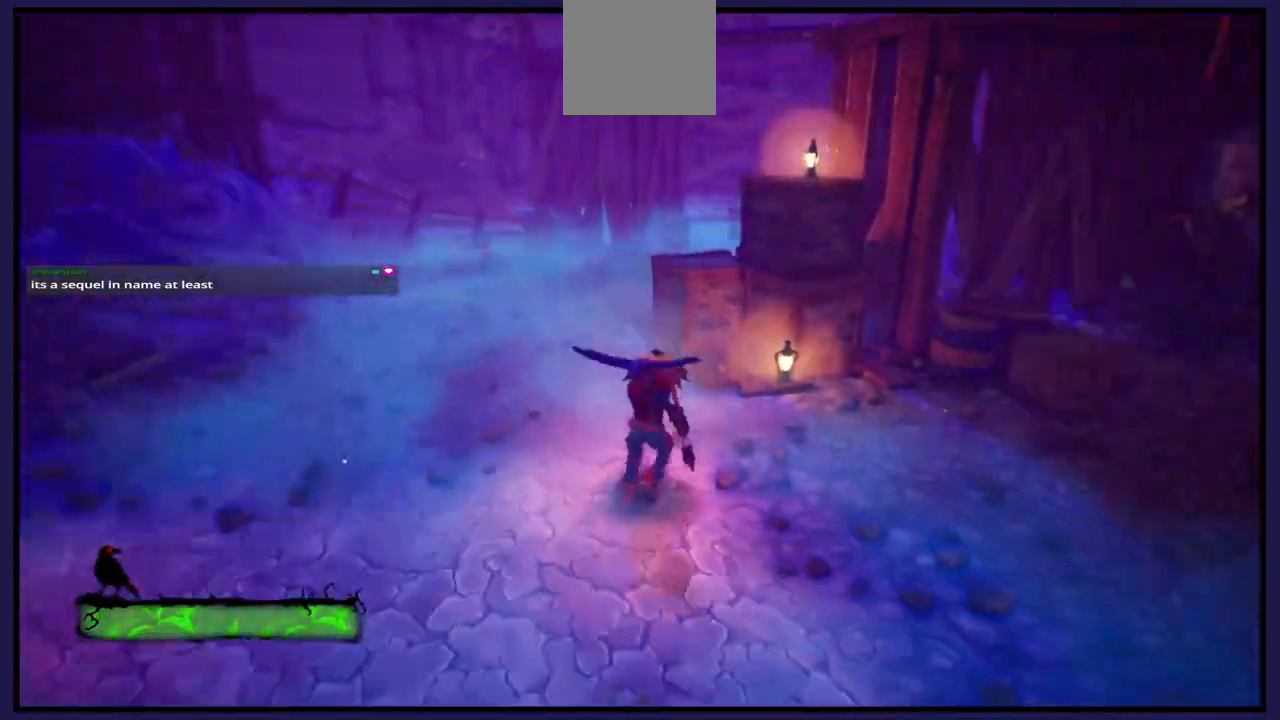
{"buttons": [], "left_stick": "up", "right_stick": "center", "events": [[150, "right_stick", "center"], [267, "left_stick", "center"], [500, "left_stick", "up"]]}
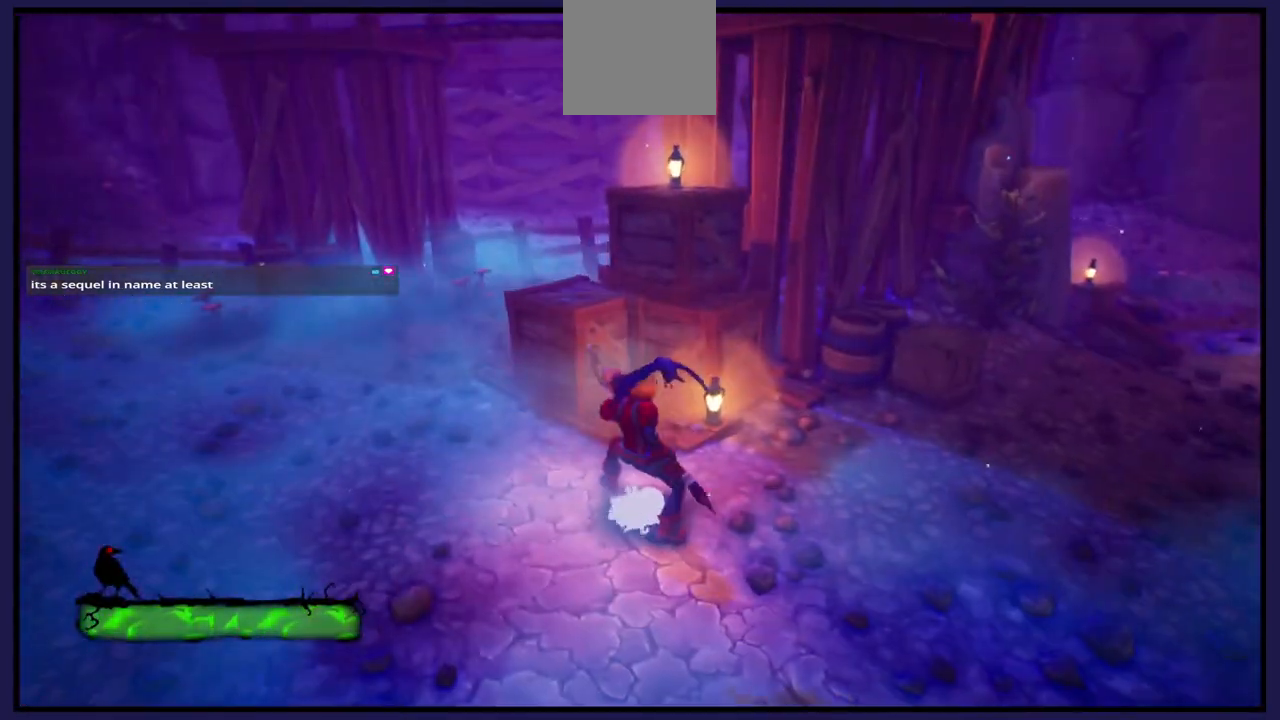
{"buttons": ["A"], "left_stick": "up-right", "right_stick": "center", "events": [[17, "A", "down"], [250, "A", "up"], [317, "left_stick", "up-right"], [333, "A", "down"]]}
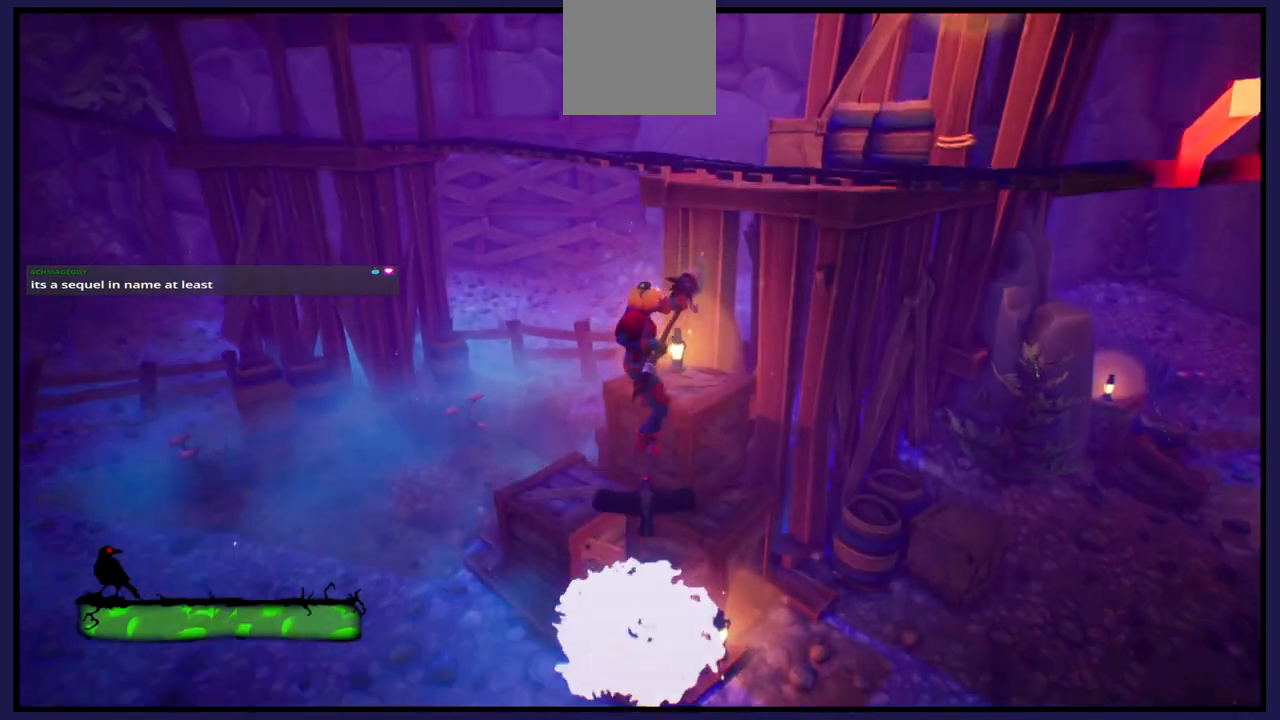
{"buttons": [], "left_stick": "center", "right_stick": "center", "events": [[50, "A", "up"], [183, "left_stick", "right"], [317, "left_stick", "center"]]}
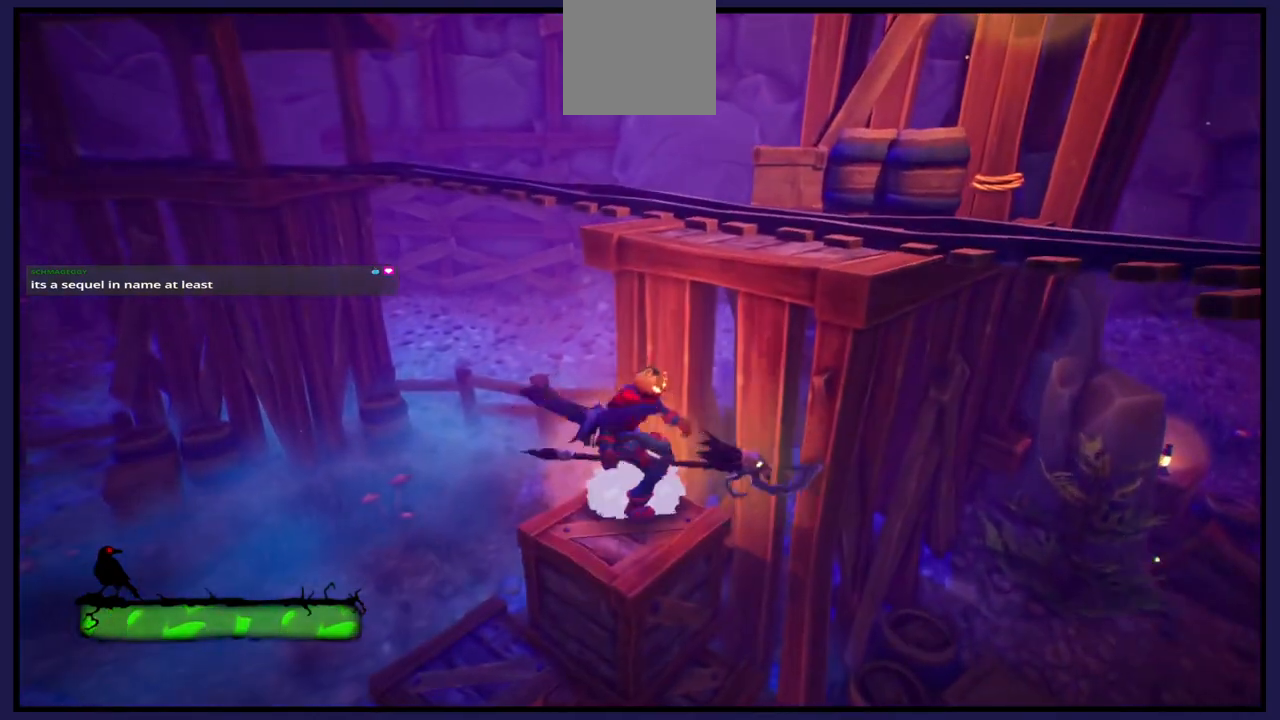
{"buttons": ["A"], "left_stick": "up-right", "right_stick": "center", "events": [[100, "A", "down"], [333, "A", "up"], [383, "left_stick", "up-right"], [433, "A", "down"]]}
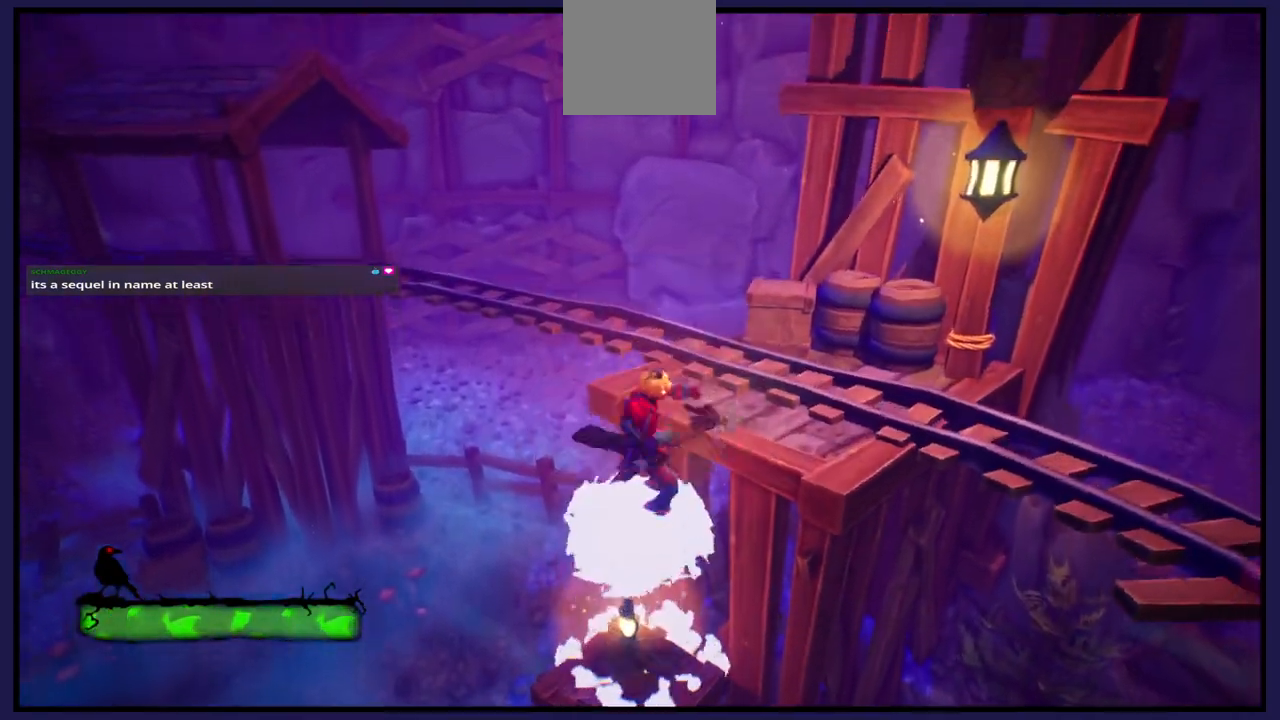
{"buttons": [], "left_stick": "up-right", "right_stick": "right", "events": [[83, "A", "up"], [367, "right_stick", "right"]]}
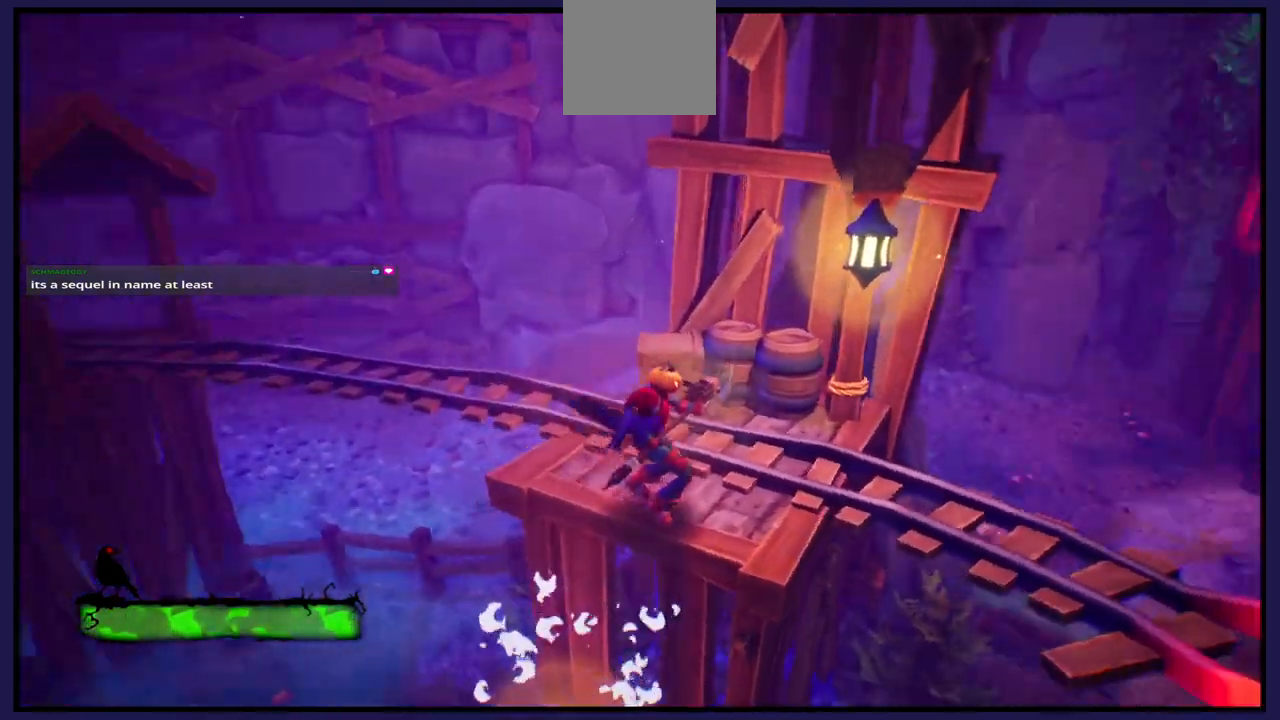
{"buttons": [], "left_stick": "up", "right_stick": "right", "events": [[250, "left_stick", "up"]]}